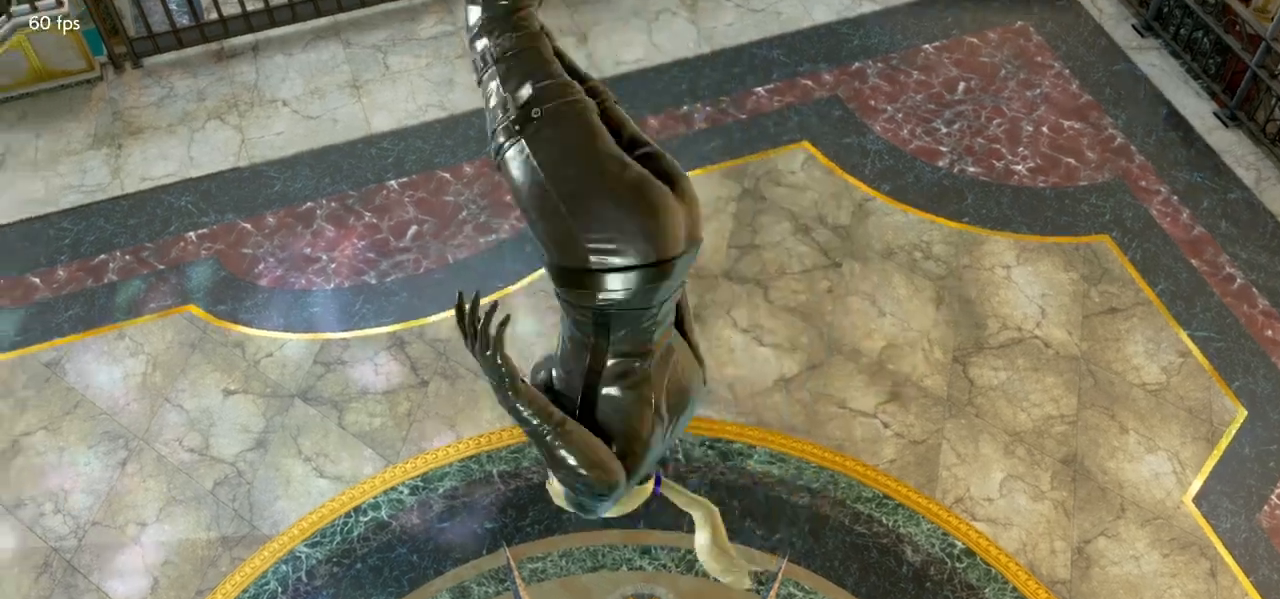
Gameplay with a controller (arcade stick); each line is a JSON object with the inputs held at the frame after it. "events" lists button and stick changes between this image and that frame as [ms after this image, input, new state], when the widget could be followed in between. Not read: L3 R3 other_buttons.
{"buttons": ["START"], "left_stick": "center", "events": [[33, "START", "down"], [83, "START", "up"], [183, "START", "down"], [250, "START", "up"], [317, "START", "down"], [400, "START", "up"], [483, "START", "down"]]}
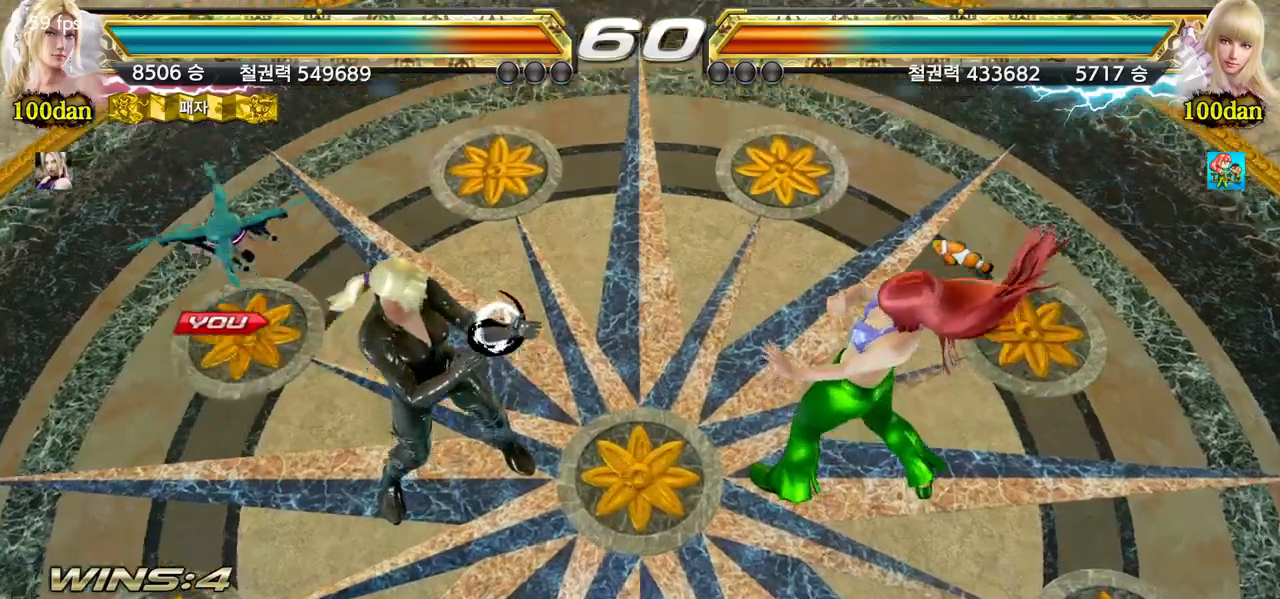
{"buttons": ["START"], "left_stick": "center", "events": [[67, "START", "up"], [150, "START", "down"], [233, "START", "up"], [300, "START", "down"], [400, "START", "up"], [467, "START", "down"]]}
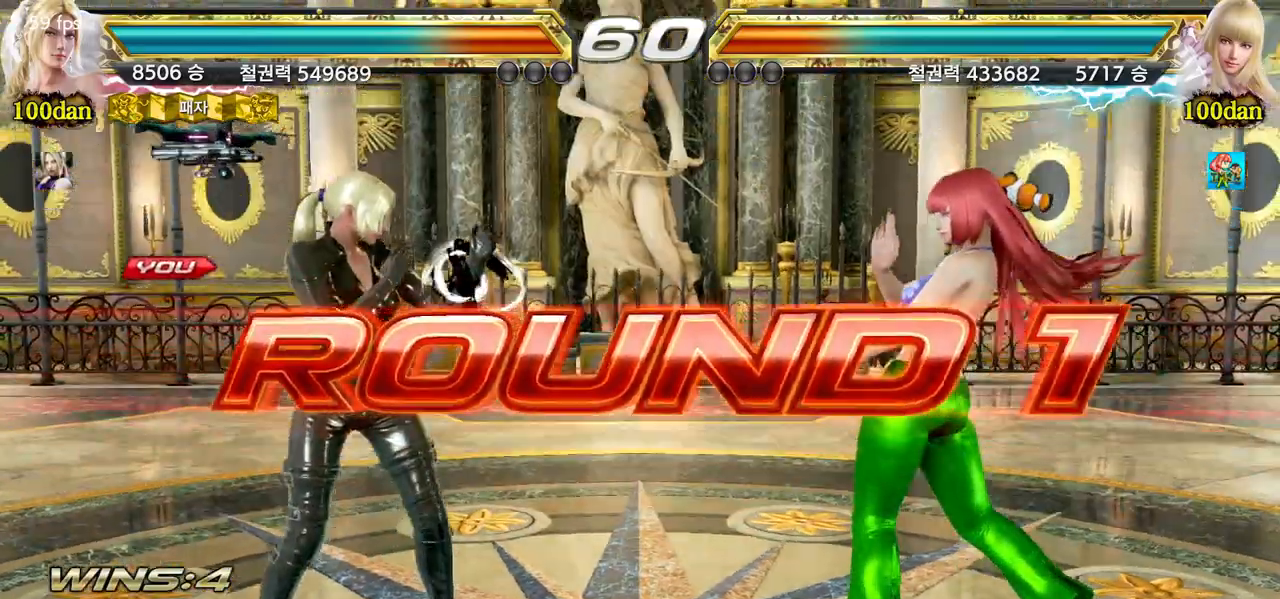
{"buttons": ["START"], "left_stick": "center", "events": [[67, "START", "up"], [133, "START", "down"], [217, "START", "up"], [283, "START", "down"], [383, "START", "up"], [450, "START", "down"]]}
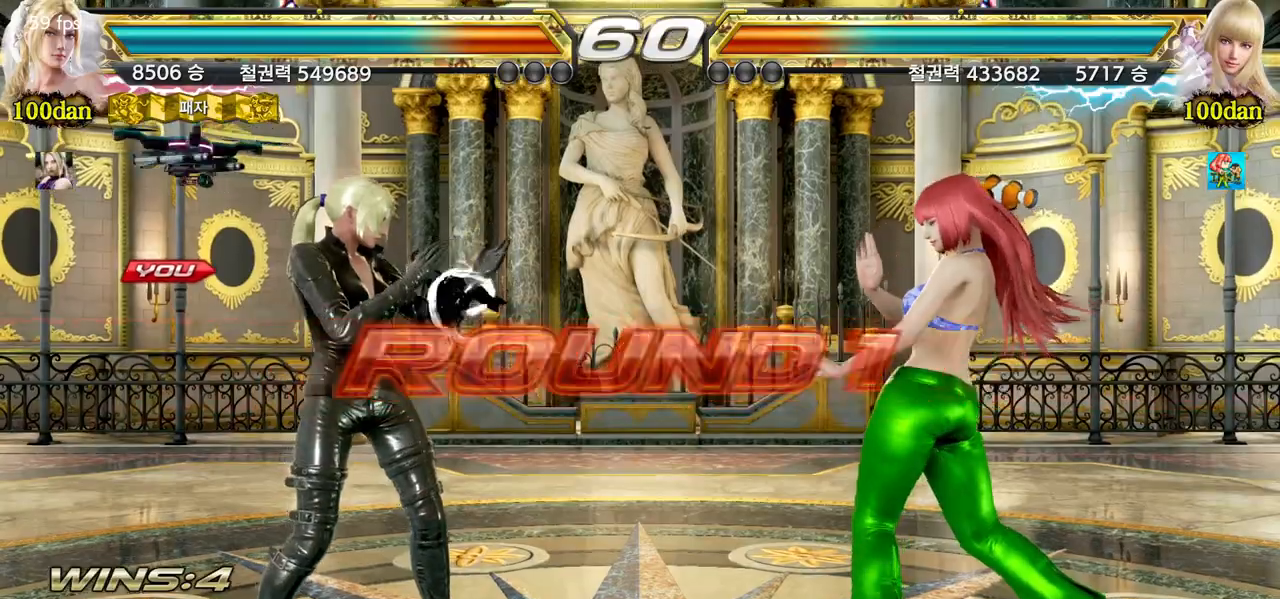
{"buttons": [], "left_stick": "center", "events": [[33, "START", "up"], [100, "START", "down"], [200, "START", "up"], [250, "START", "down"], [367, "START", "up"]]}
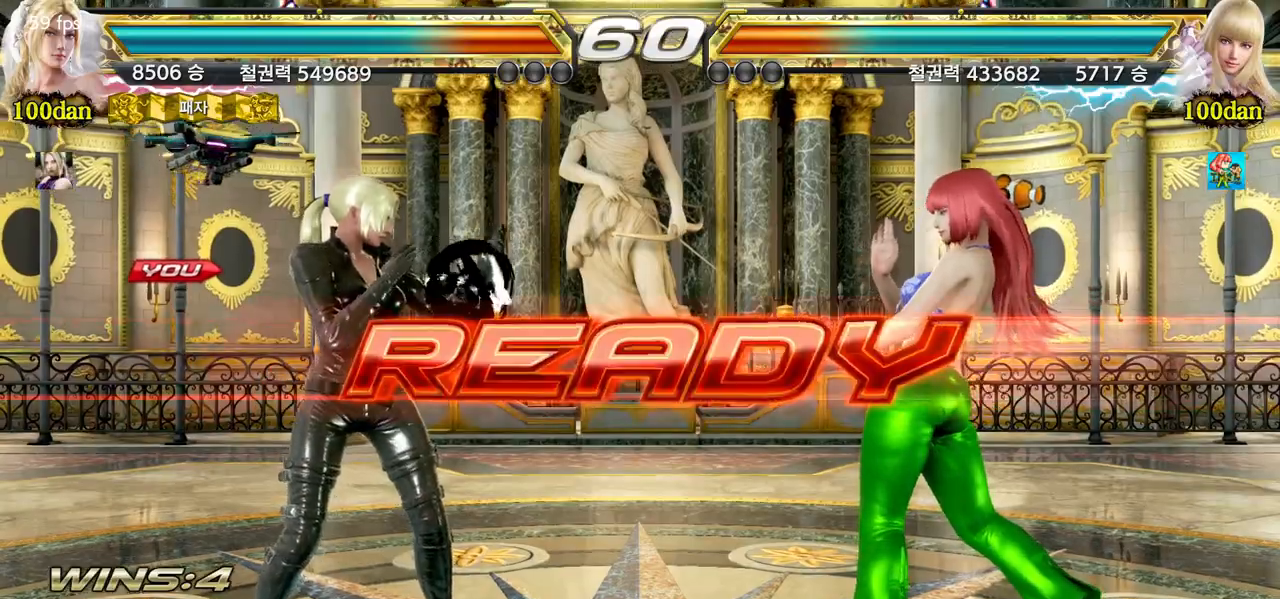
{"buttons": [], "left_stick": "center", "events": []}
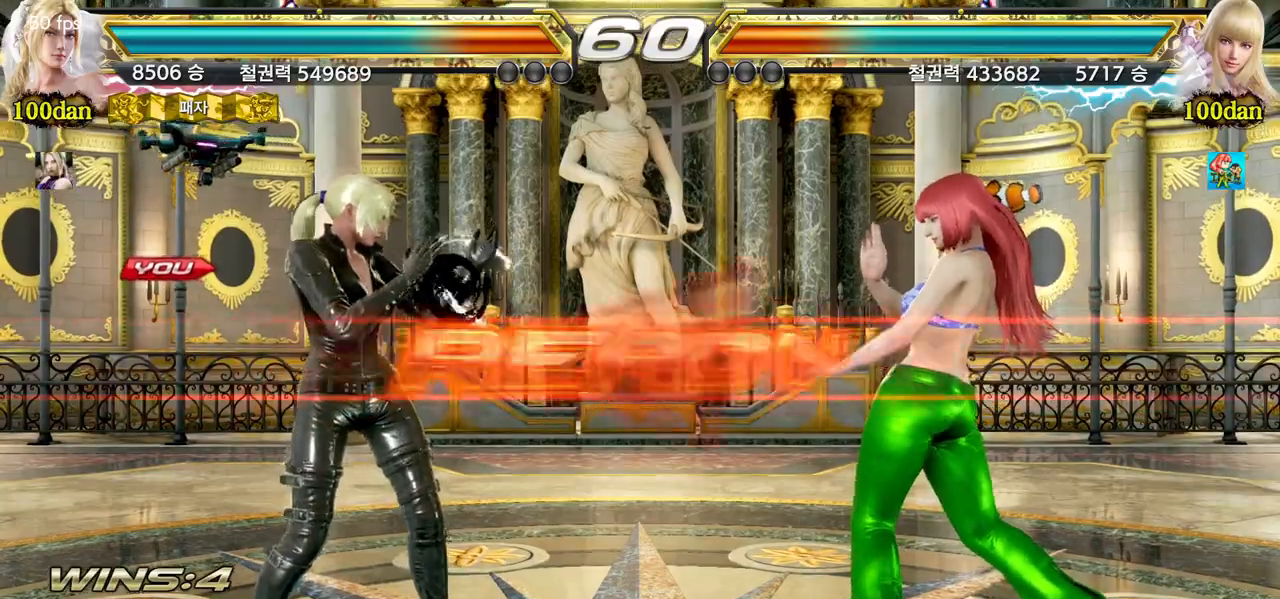
{"buttons": [], "left_stick": "center", "events": []}
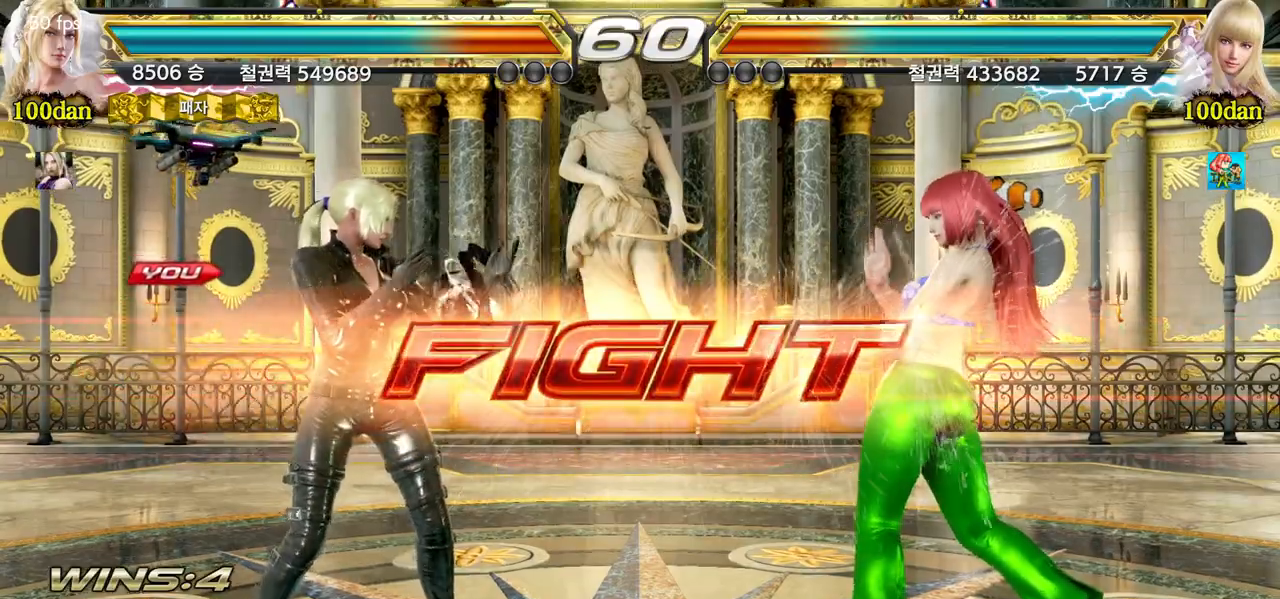
{"buttons": [], "left_stick": "center"}
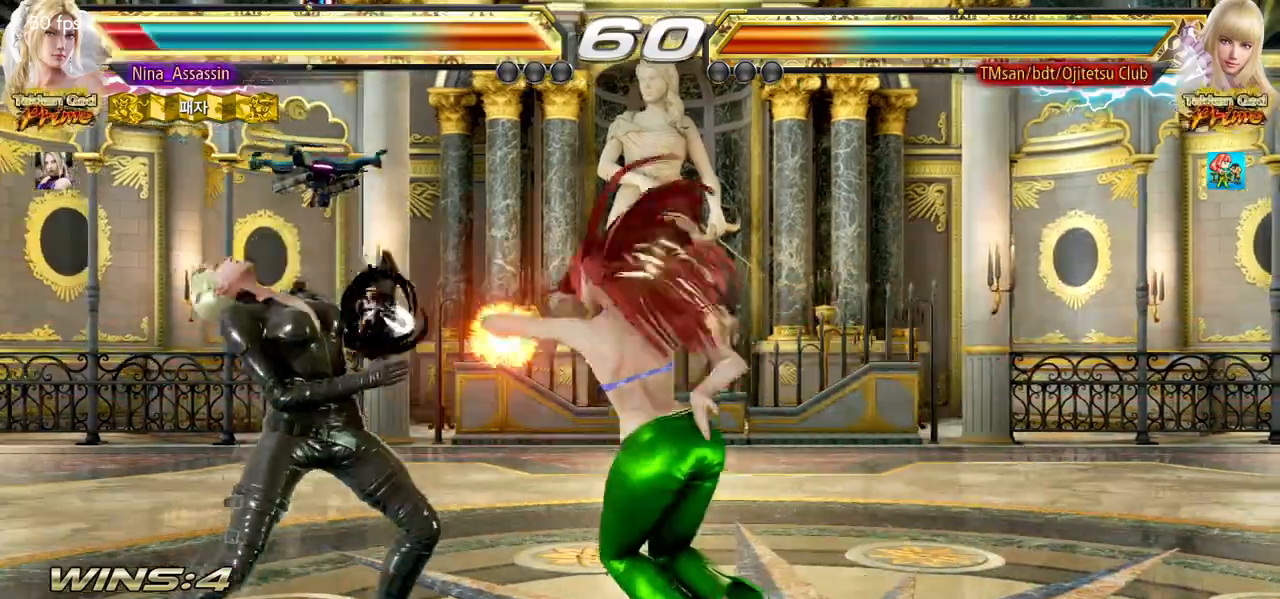
{"buttons": [], "left_stick": "left"}
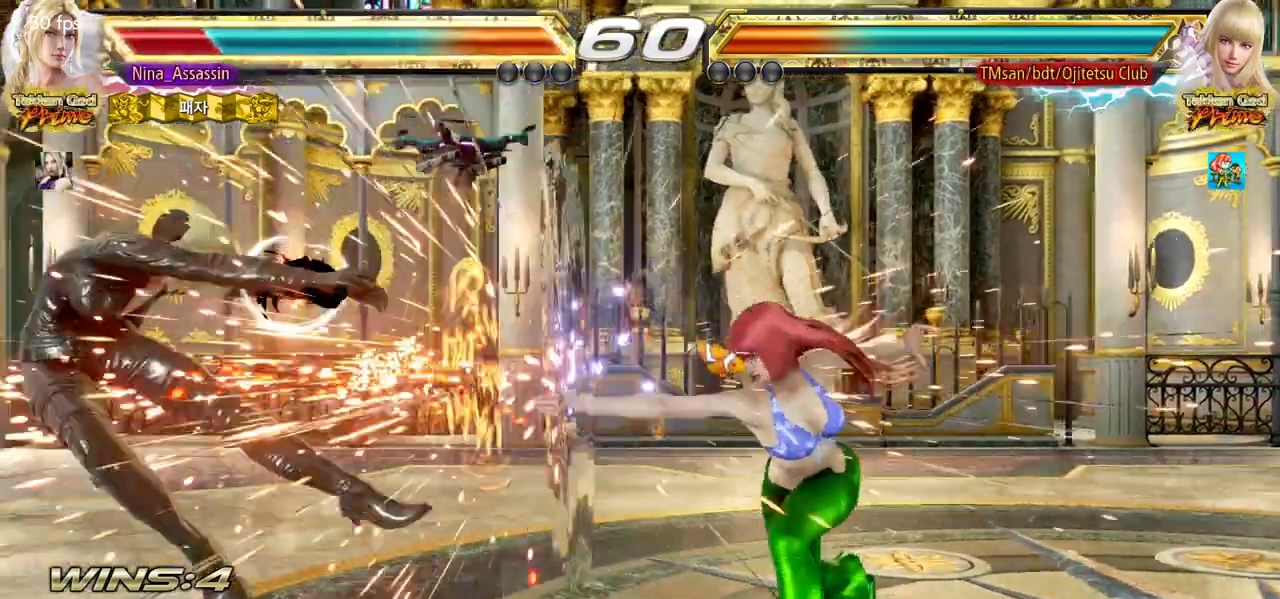
{"buttons": [], "left_stick": "left", "events": []}
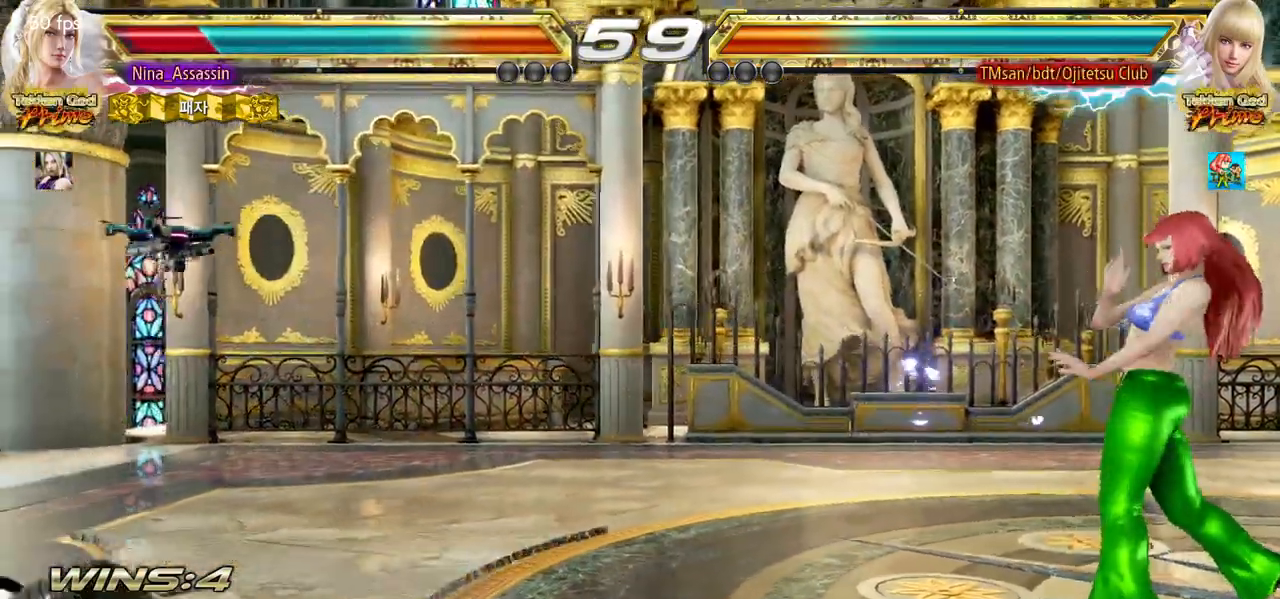
{"buttons": [], "left_stick": "center", "events": [[150, "left_stick", "center"], [333, "left_stick", "up"], [433, "left_stick", "center"]]}
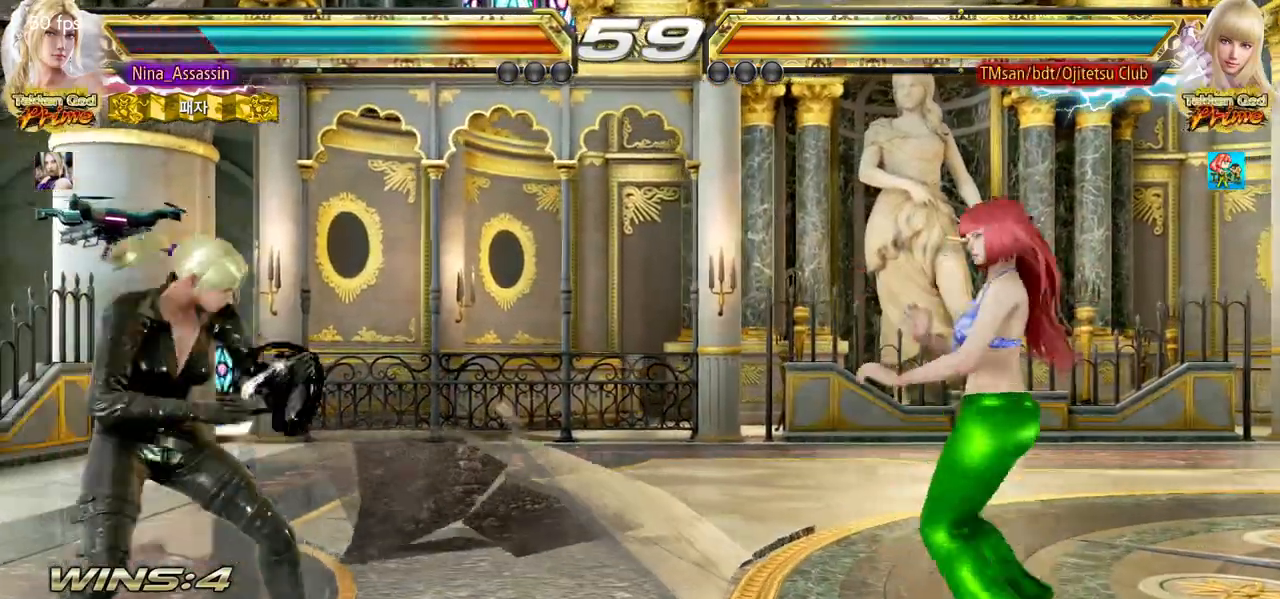
{"buttons": [], "left_stick": "center", "events": [[50, "left_stick", "up"], [217, "left_stick", "center"], [267, "left_stick", "down-right"], [283, "TRIANGLE", "down"], [383, "TRIANGLE", "up"], [417, "left_stick", "center"]]}
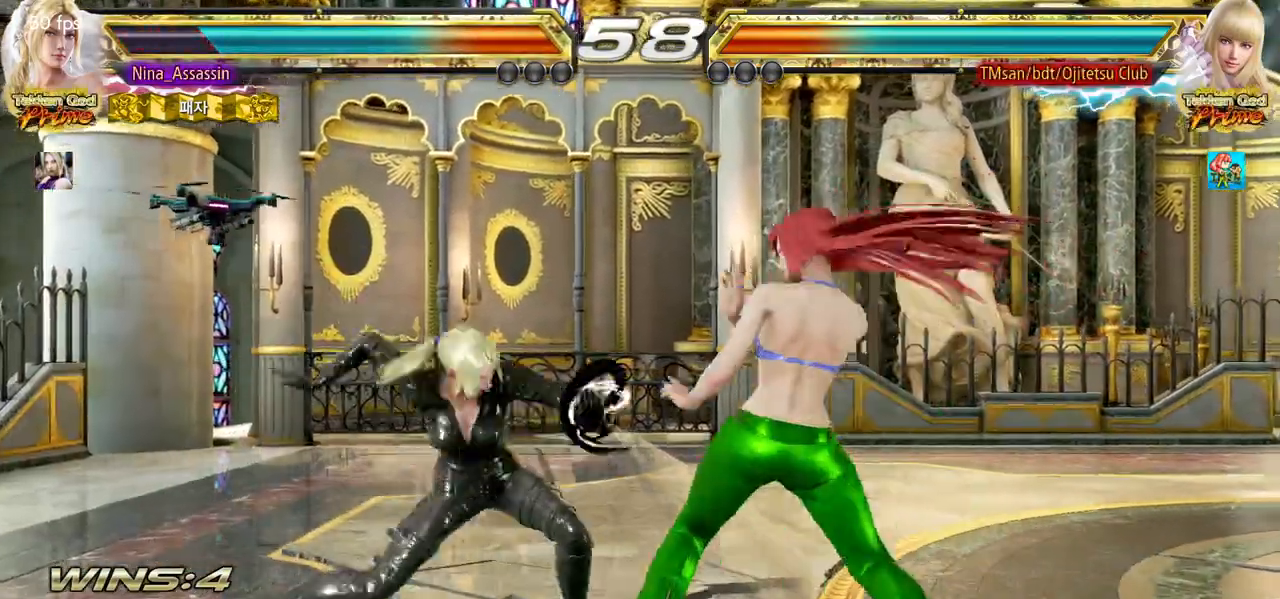
{"buttons": [], "left_stick": "left", "events": [[350, "left_stick", "left"], [433, "left_stick", "center"], [500, "left_stick", "left"]]}
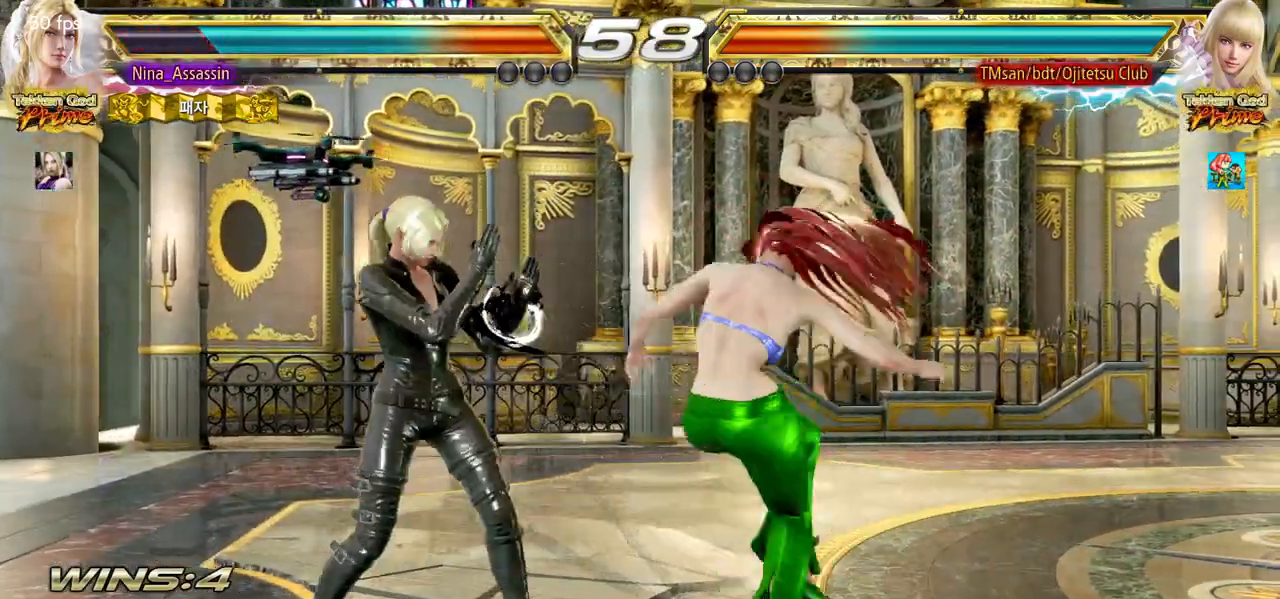
{"buttons": [], "left_stick": "center", "events": [[367, "left_stick", "center"]]}
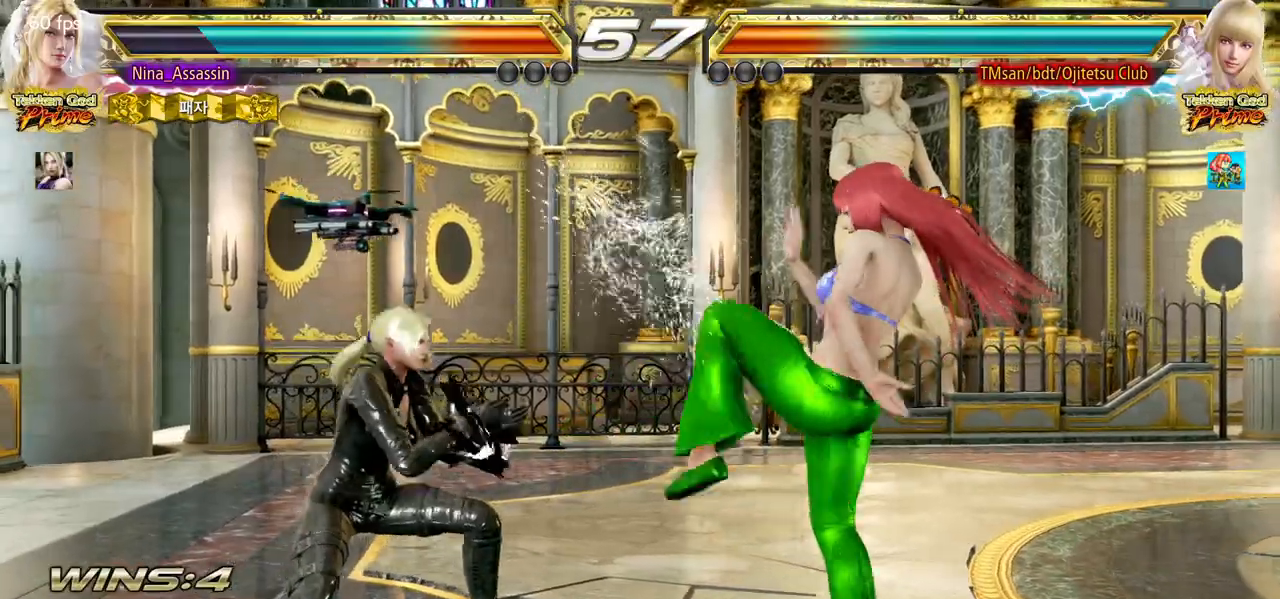
{"buttons": [], "left_stick": "center", "events": [[100, "left_stick", "up"], [167, "left_stick", "center"], [400, "left_stick", "left"], [483, "left_stick", "center"]]}
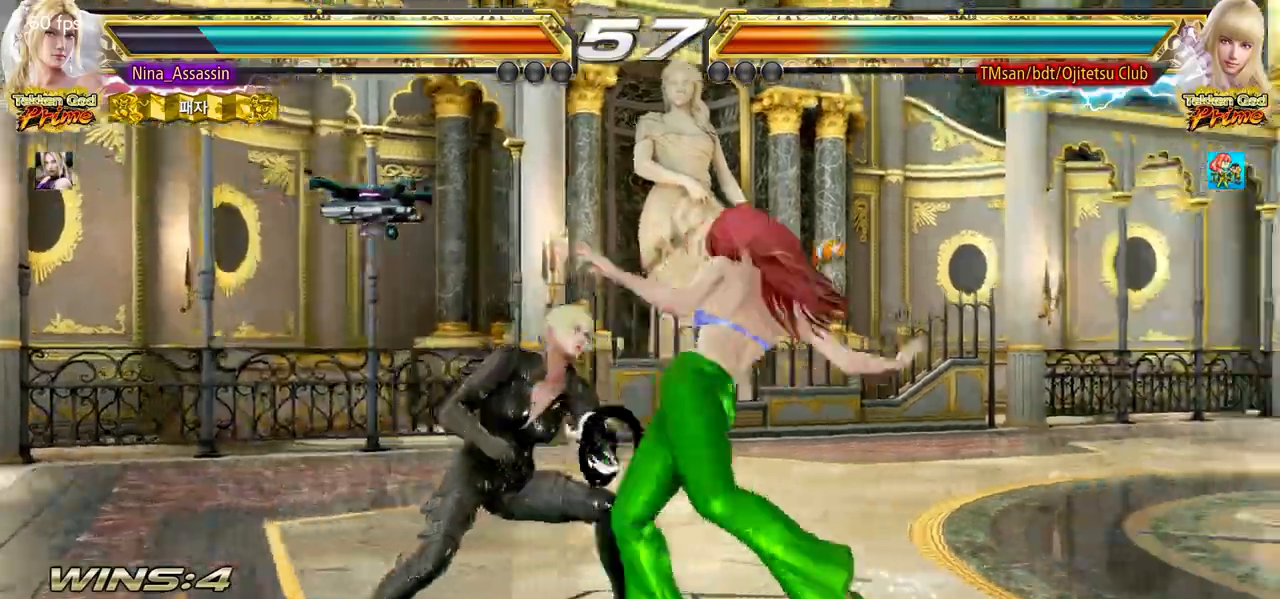
{"buttons": ["SQUARE", "TRIANGLE"], "left_stick": "down-right", "events": [[33, "left_stick", "left"], [217, "left_stick", "center"], [417, "left_stick", "down-right"], [467, "SQUARE", "down"], [467, "TRIANGLE", "down"]]}
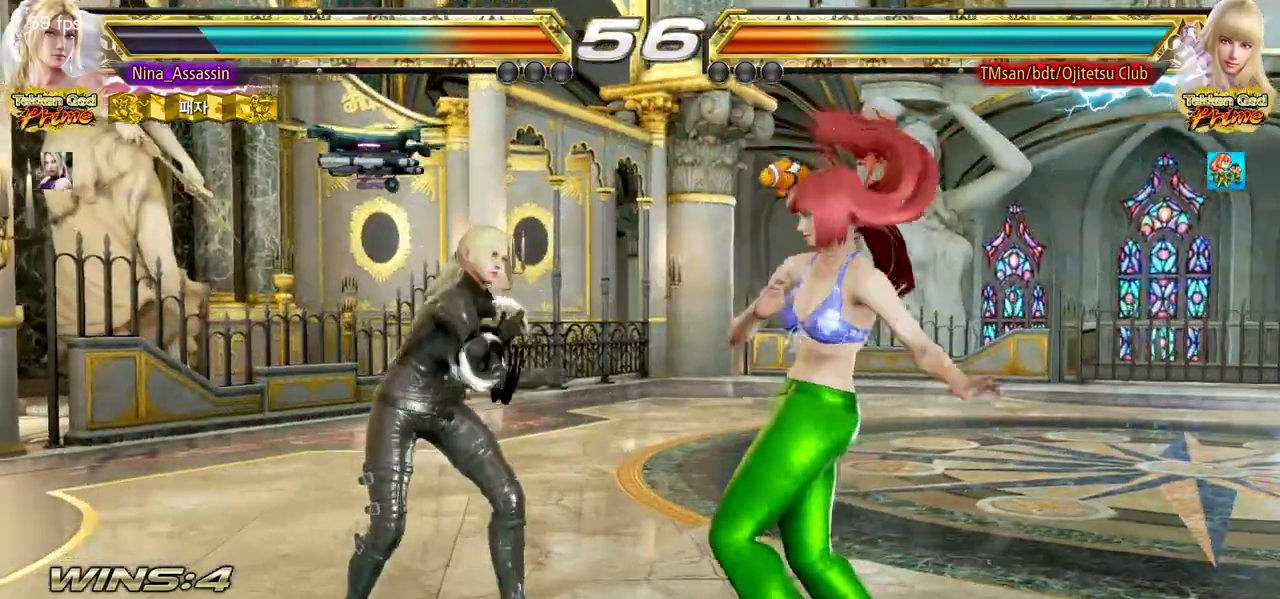
{"buttons": [], "left_stick": "center", "events": [[33, "SQUARE", "up"], [33, "TRIANGLE", "up"], [83, "left_stick", "center"], [133, "SQUARE", "down"], [183, "SQUARE", "up"], [250, "SQUARE", "down"], [300, "SQUARE", "up"]]}
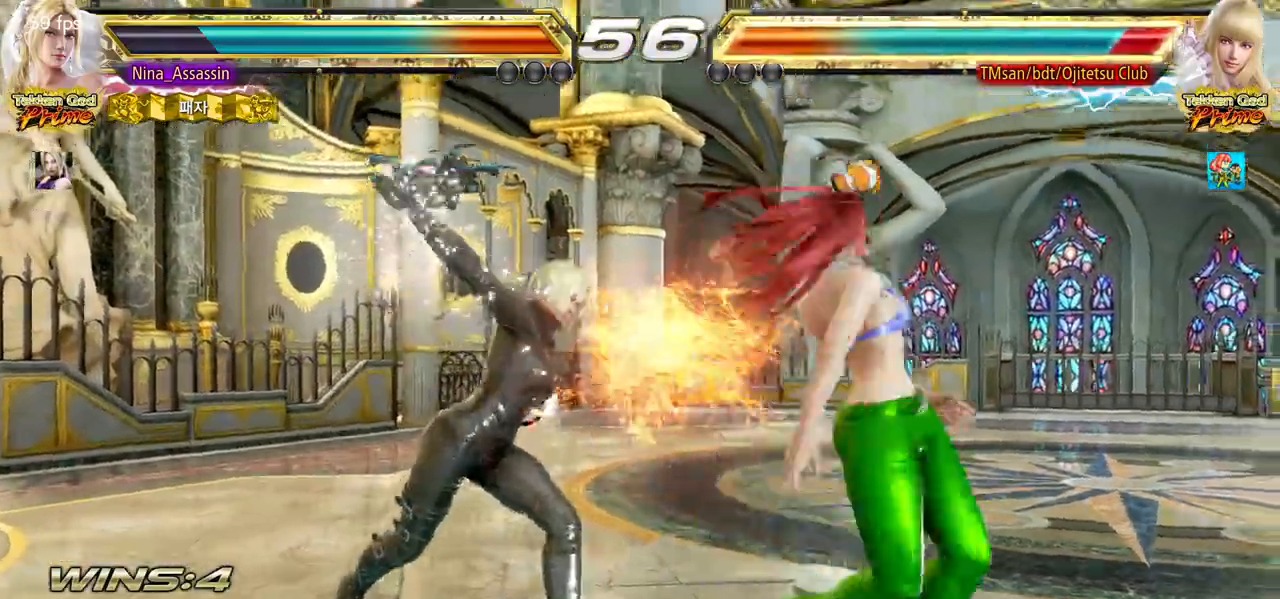
{"buttons": ["TRIANGLE"], "left_stick": "center", "events": [[167, "left_stick", "down-left"], [200, "CROSS", "down"], [267, "CROSS", "up"], [317, "TRIANGLE", "down"], [317, "left_stick", "center"], [383, "TRIANGLE", "up"], [450, "TRIANGLE", "down"]]}
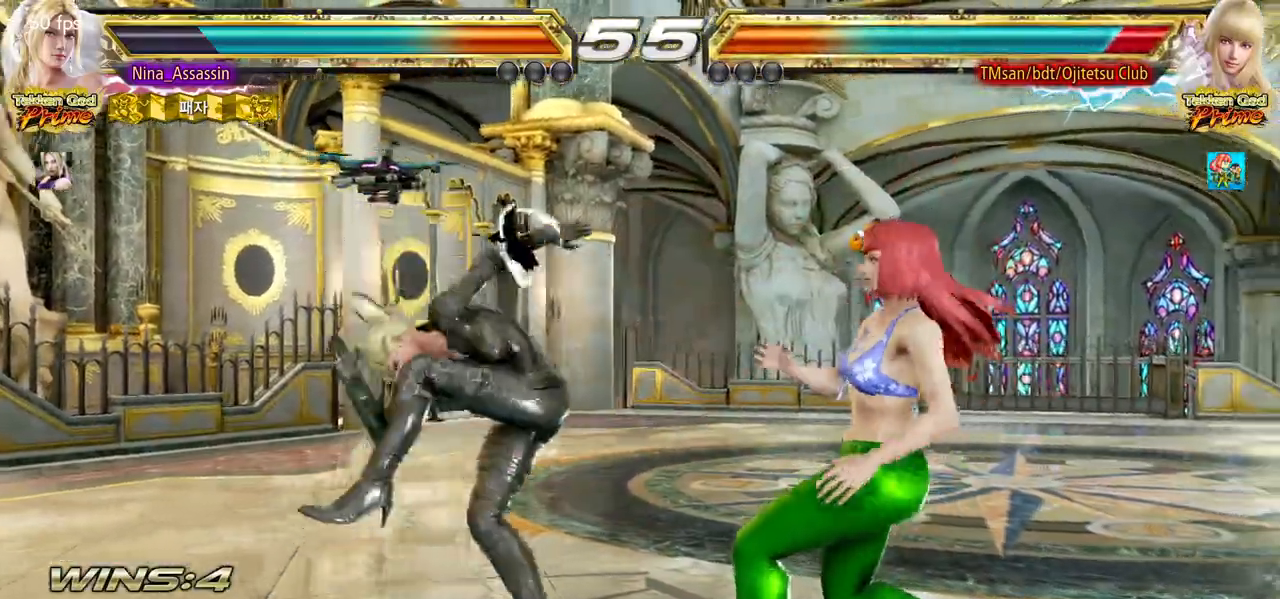
{"buttons": ["SQUARE", "TRIANGLE"], "left_stick": "down-right", "events": [[433, "left_stick", "down-right"], [500, "SQUARE", "down"]]}
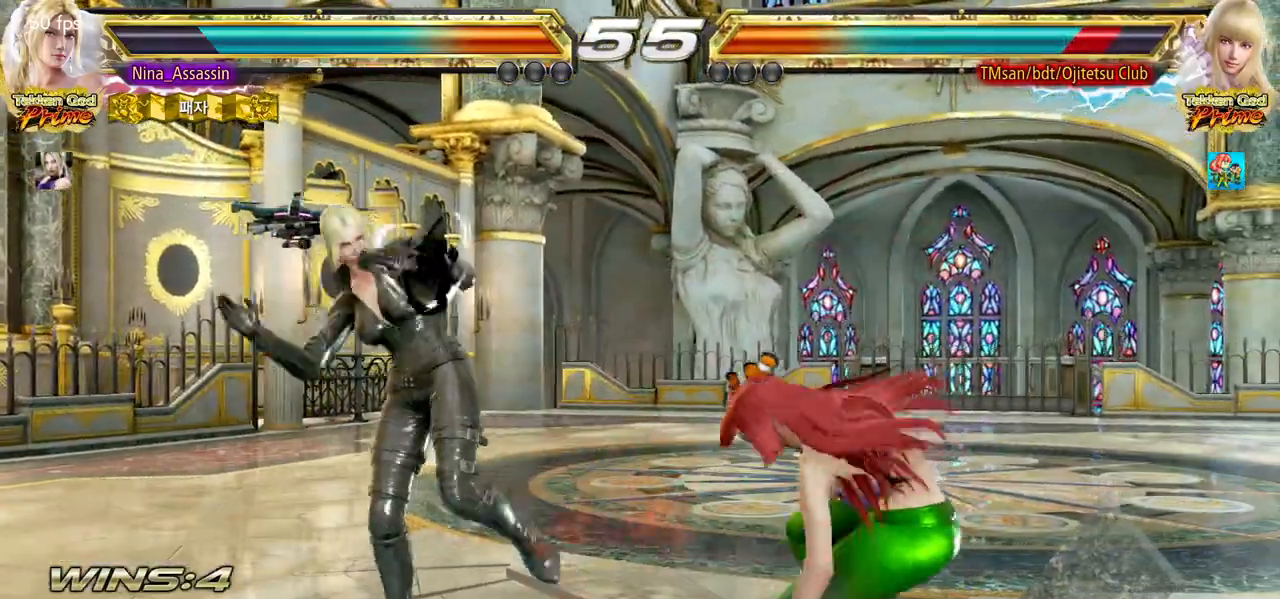
{"buttons": [], "left_stick": "center", "events": [[50, "TRIANGLE", "up"], [67, "SQUARE", "up"], [100, "left_stick", "center"], [150, "SQUARE", "down"], [200, "SQUARE", "up"], [283, "SQUARE", "down"], [317, "SQUARE", "up"], [400, "SQUARE", "down"], [450, "SQUARE", "up"]]}
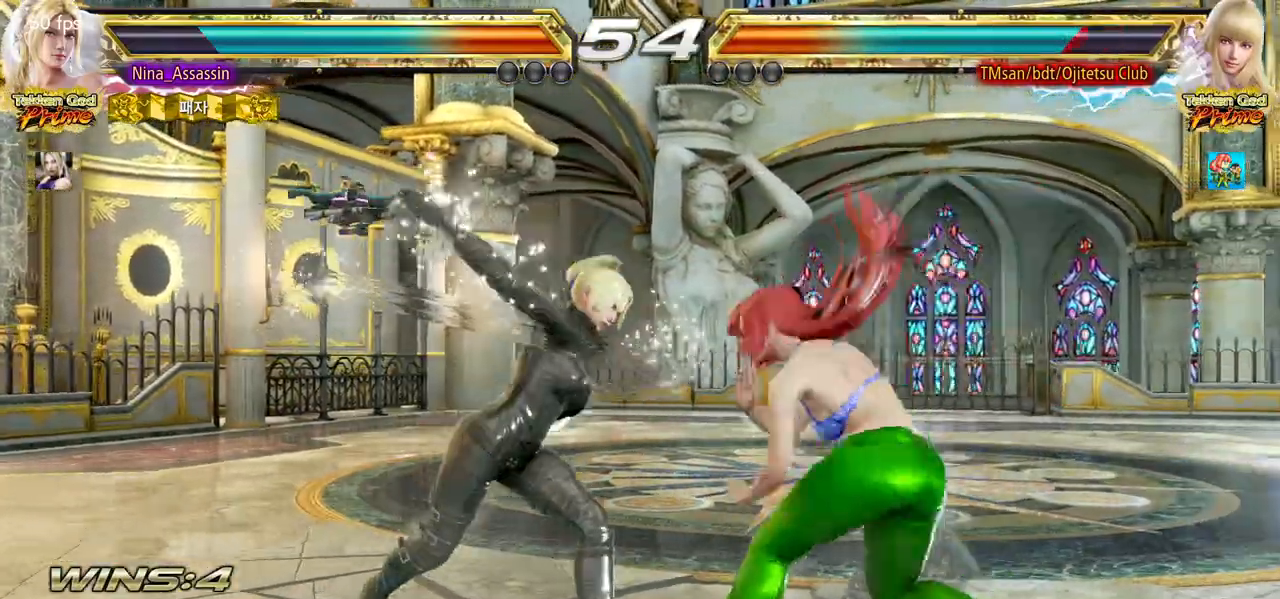
{"buttons": [], "left_stick": "left", "events": [[100, "left_stick", "left"]]}
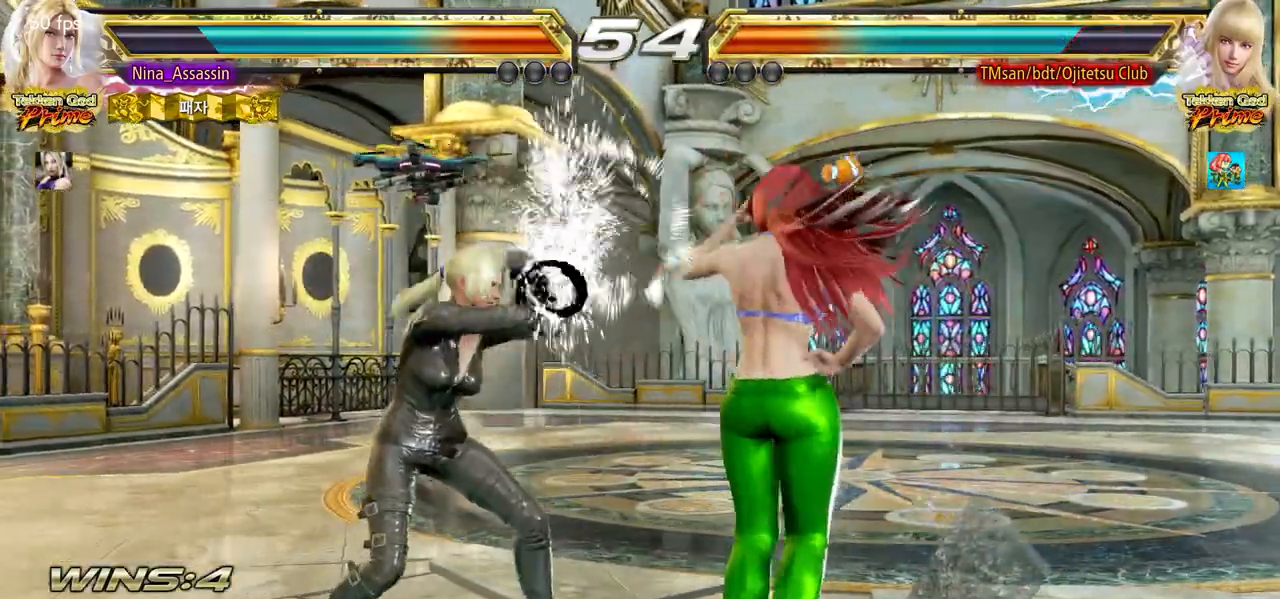
{"buttons": [], "left_stick": "center", "events": [[100, "left_stick", "center"], [133, "CIRCLE", "down"], [167, "CIRCLE", "up"], [200, "CIRCLE", "down"], [217, "CIRCLE", "up"]]}
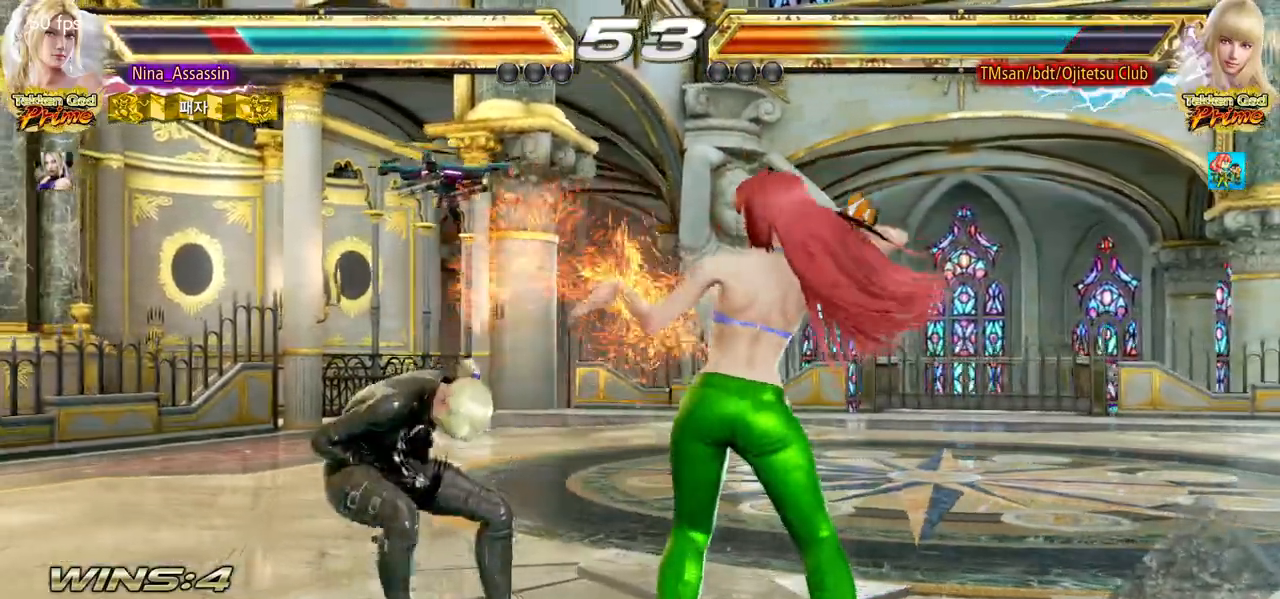
{"buttons": [], "left_stick": "left", "events": [[250, "left_stick", "left"], [333, "left_stick", "center"], [383, "left_stick", "left"]]}
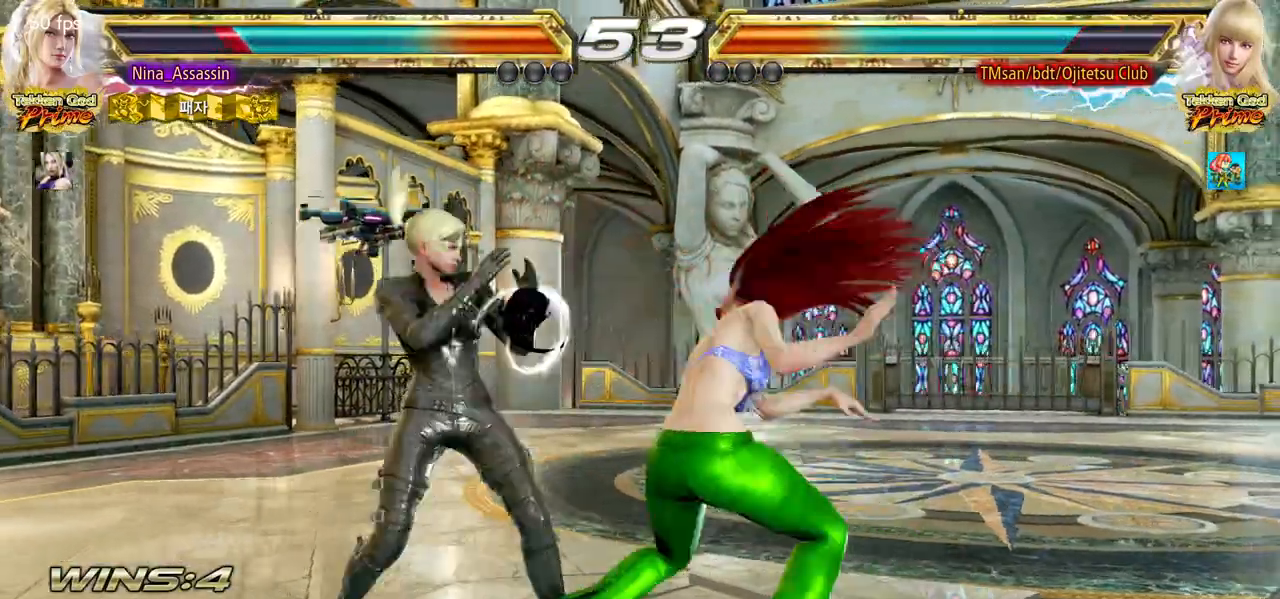
{"buttons": [], "left_stick": "center", "events": [[167, "left_stick", "down-left"], [450, "left_stick", "center"]]}